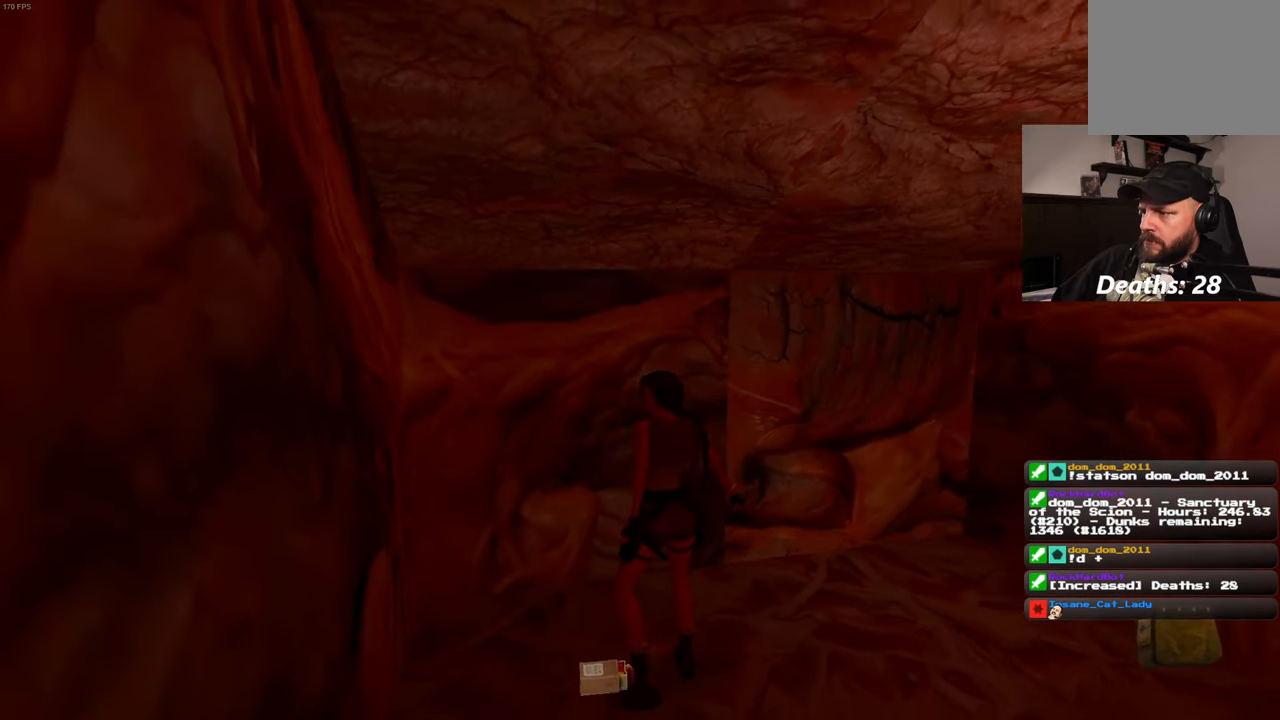
Gameplay with a controller (PlayStation layout); each line is a JSON object with the inputs held at the frame after it. "events" lists button and stick changes between this image and that frame as [ms after this image, input, new state], when the widget could be followed in between. Not read: L3 R3.
{"buttons": [], "left_stick": "center", "right_stick": "right", "events": []}
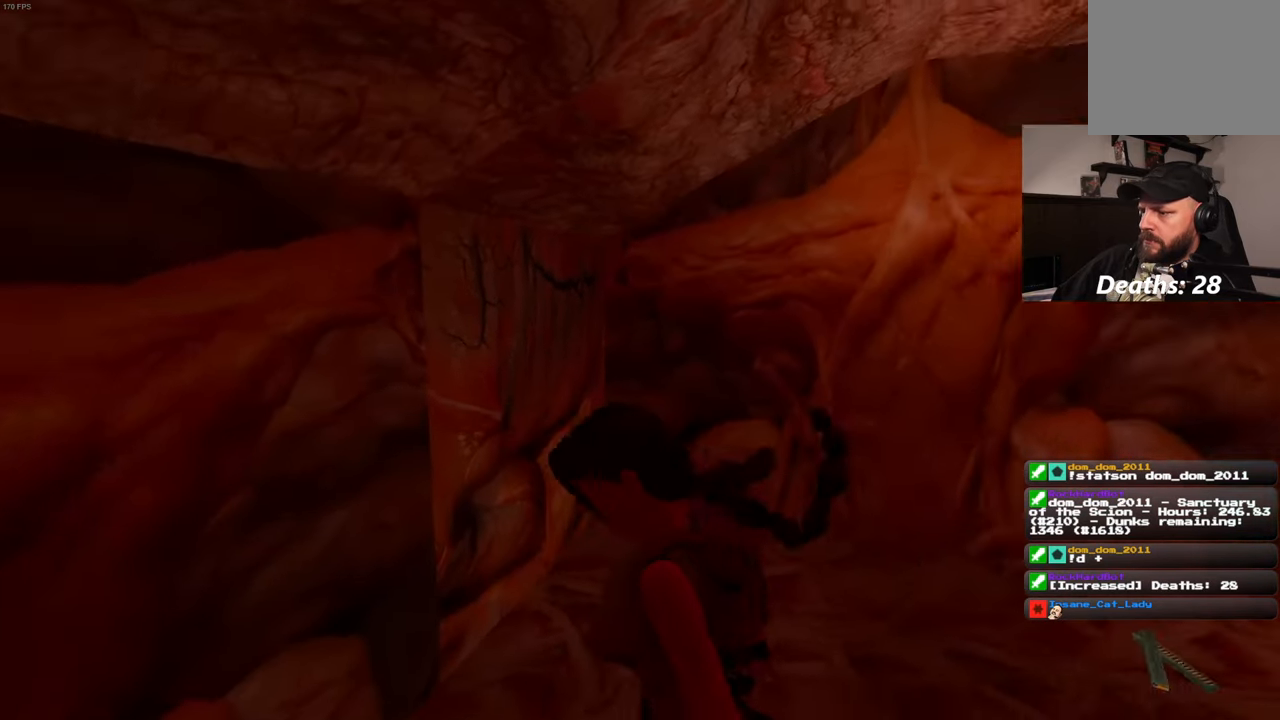
{"buttons": [], "left_stick": "center", "right_stick": "right", "events": []}
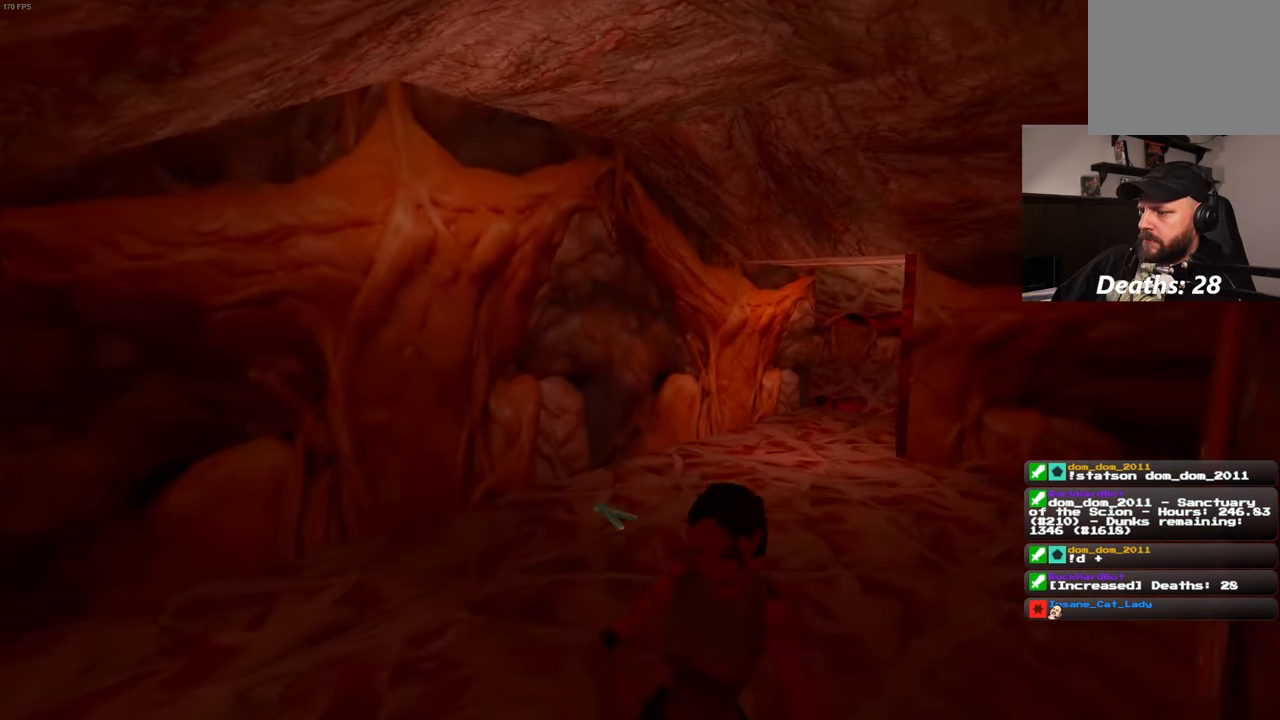
{"buttons": [], "left_stick": "up", "right_stick": "center", "events": [[50, "right_stick", "center"], [117, "left_stick", "up"]]}
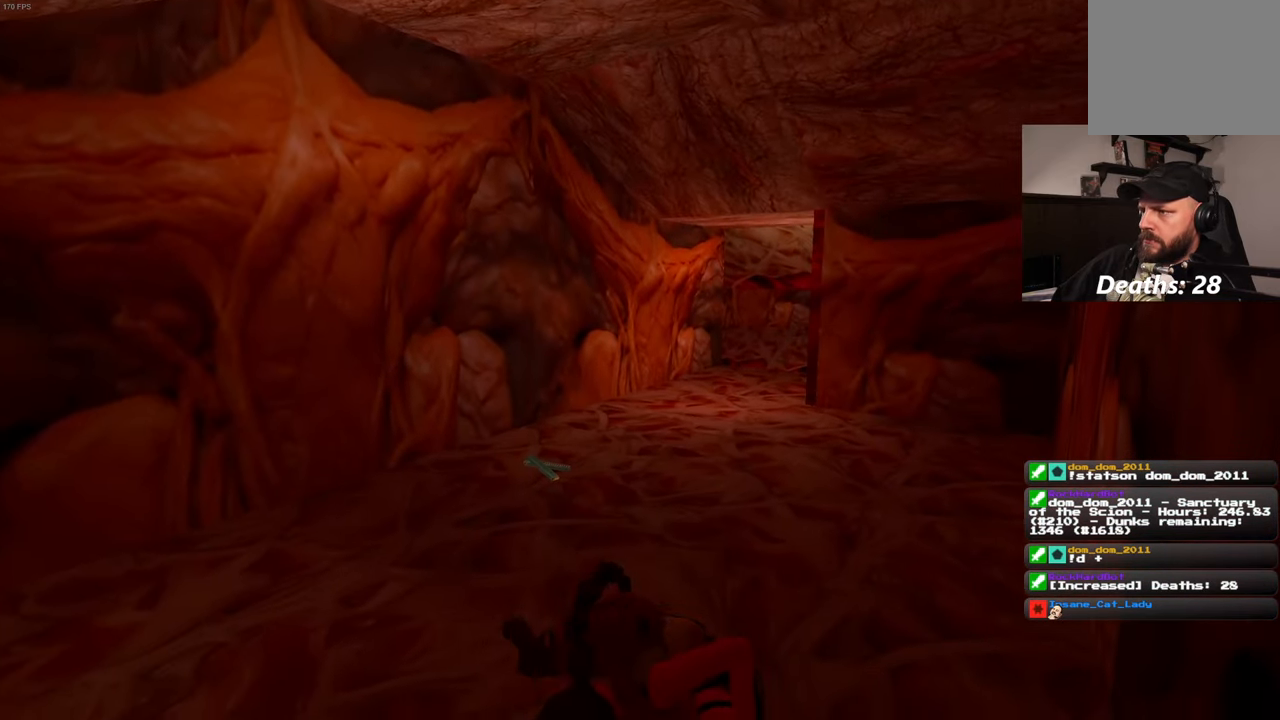
{"buttons": [], "left_stick": "up", "right_stick": "center", "events": [[267, "right_stick", "left"], [367, "right_stick", "center"]]}
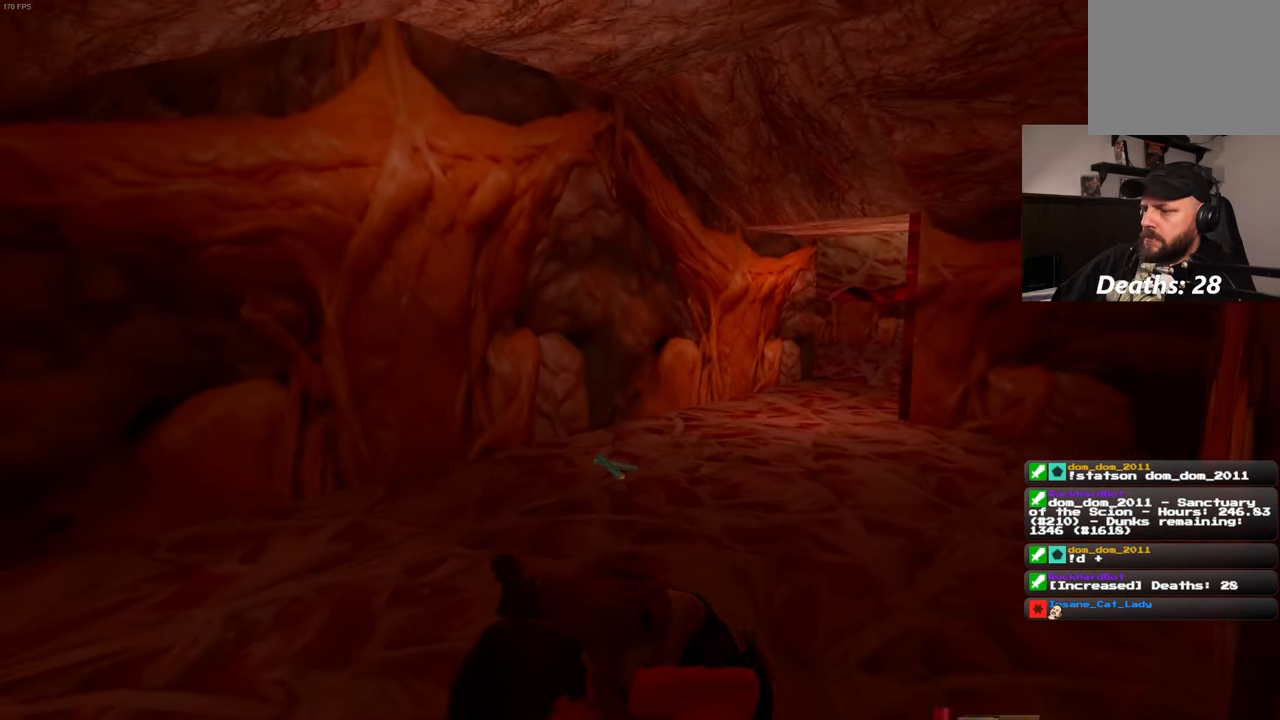
{"buttons": [], "left_stick": "up", "right_stick": "center", "events": []}
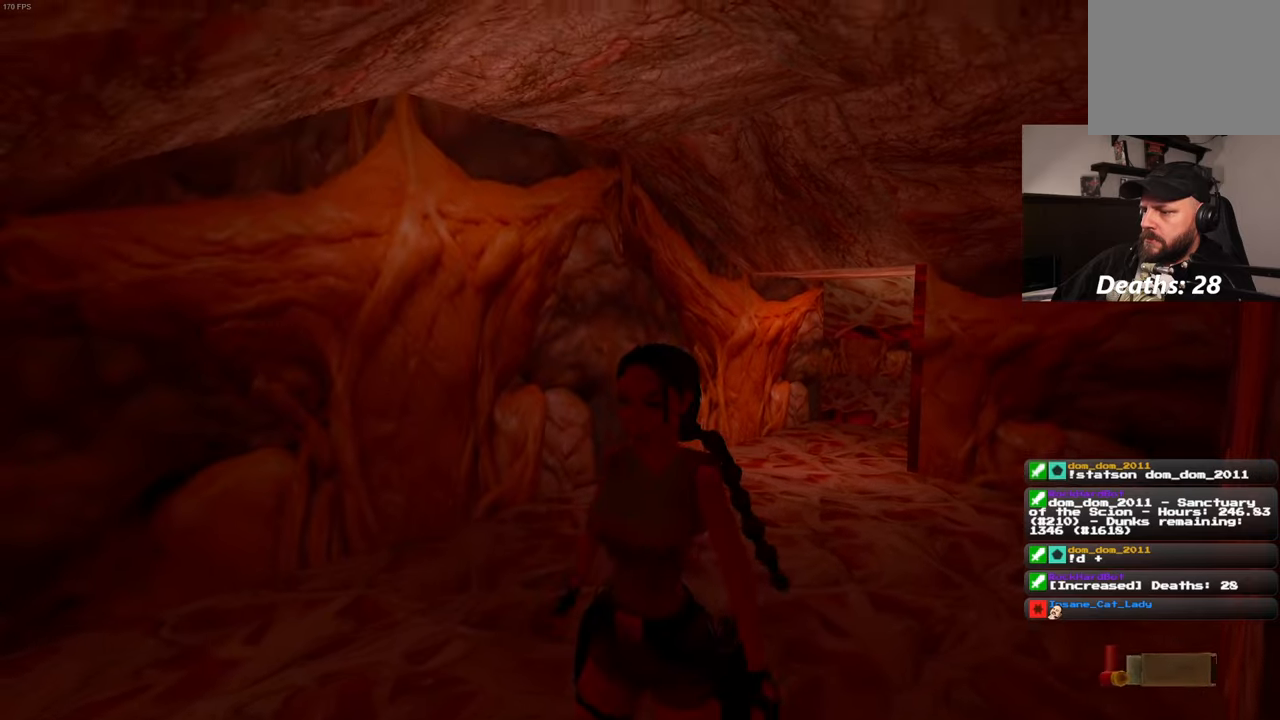
{"buttons": [], "left_stick": "up", "right_stick": "center", "events": []}
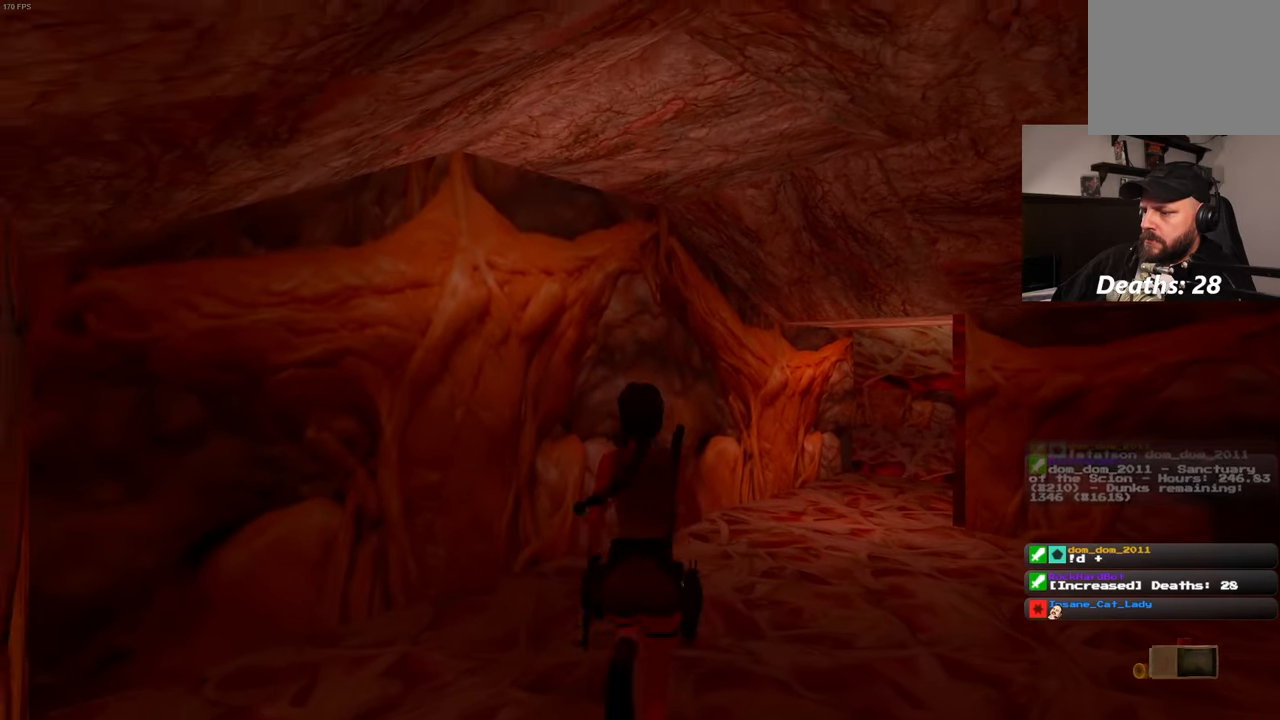
{"buttons": [], "left_stick": "center", "right_stick": "center", "events": [[334, "left_stick", "center"]]}
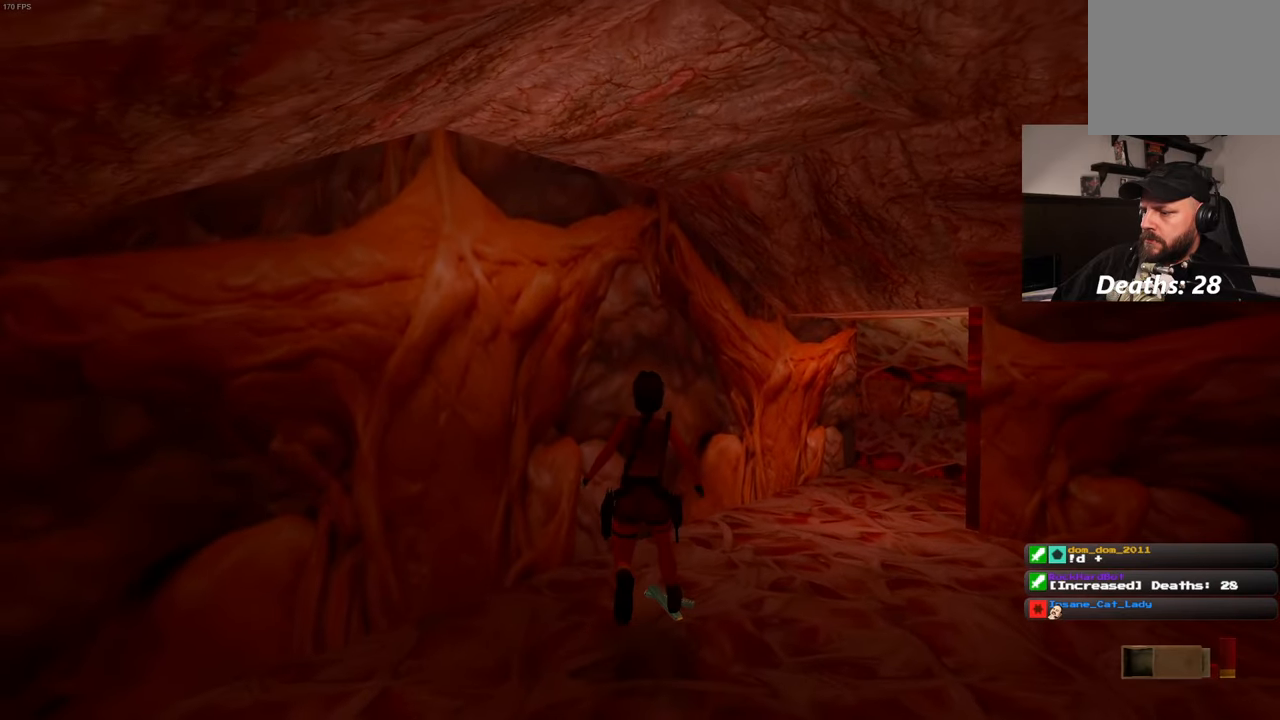
{"buttons": [], "left_stick": "center", "right_stick": "center", "events": []}
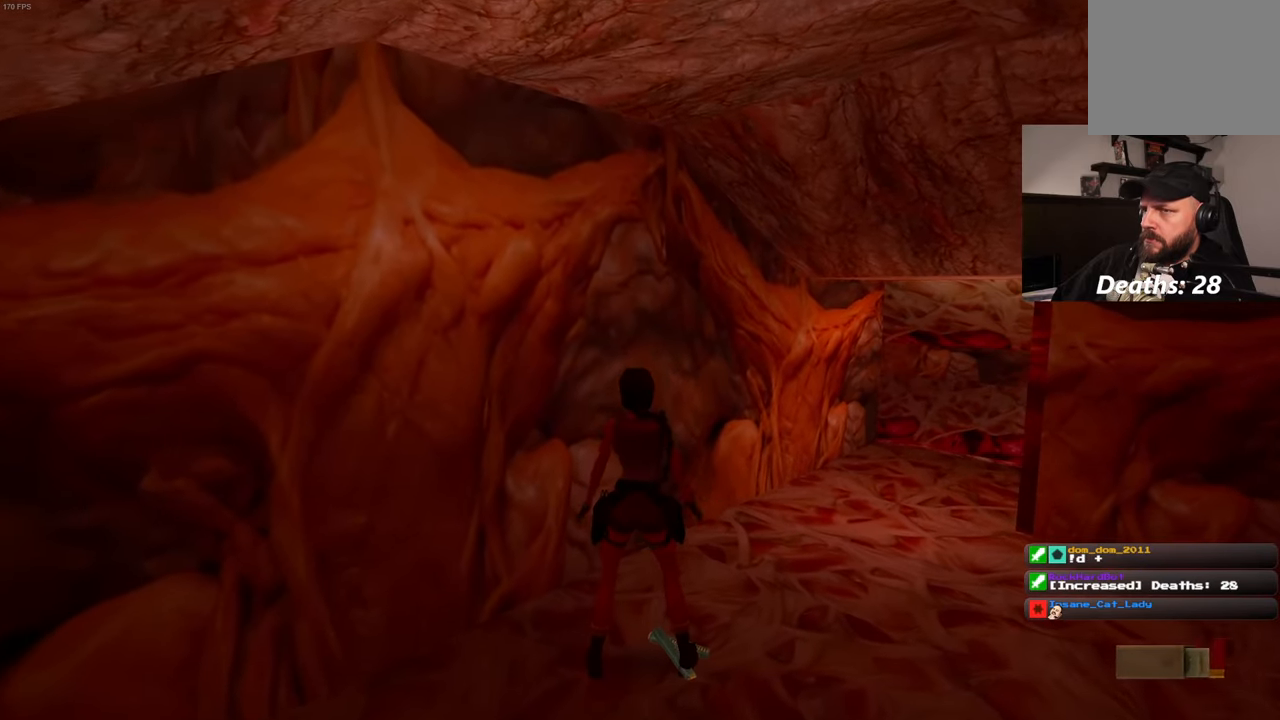
{"buttons": [], "left_stick": "center", "right_stick": "right", "events": [[350, "right_stick", "right"]]}
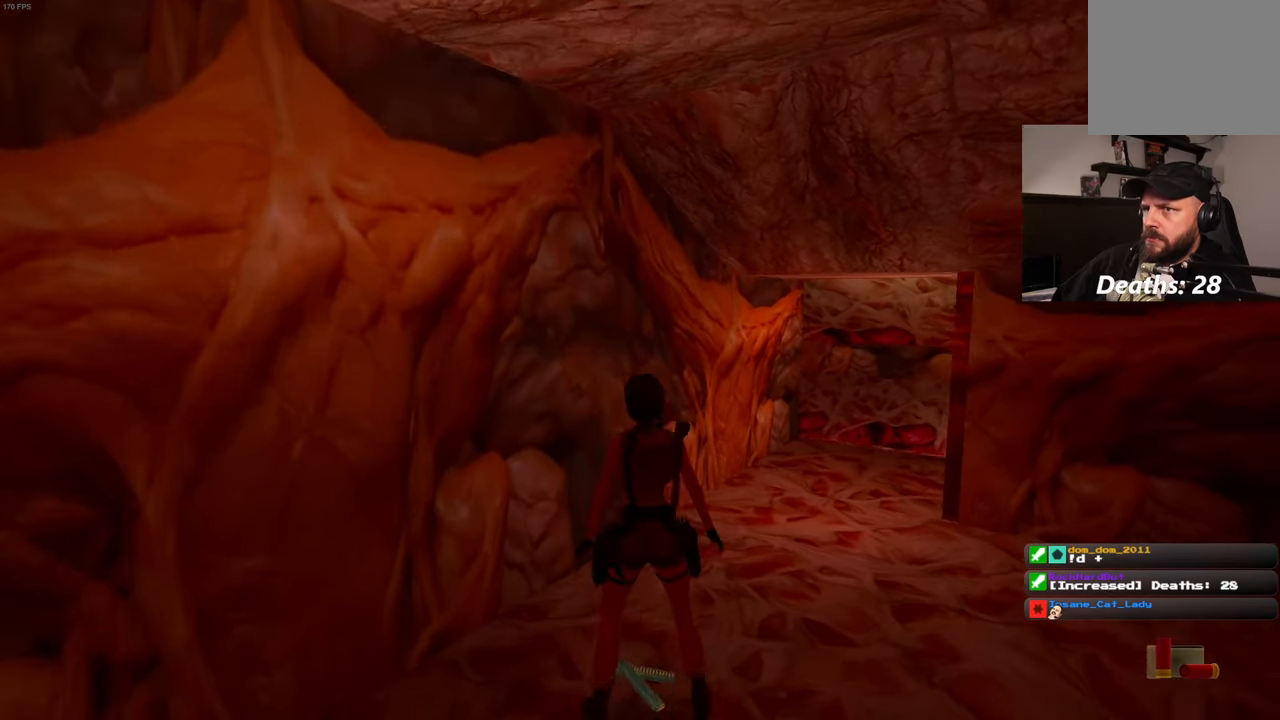
{"buttons": [], "left_stick": "center", "right_stick": "center", "events": [[250, "right_stick", "center"]]}
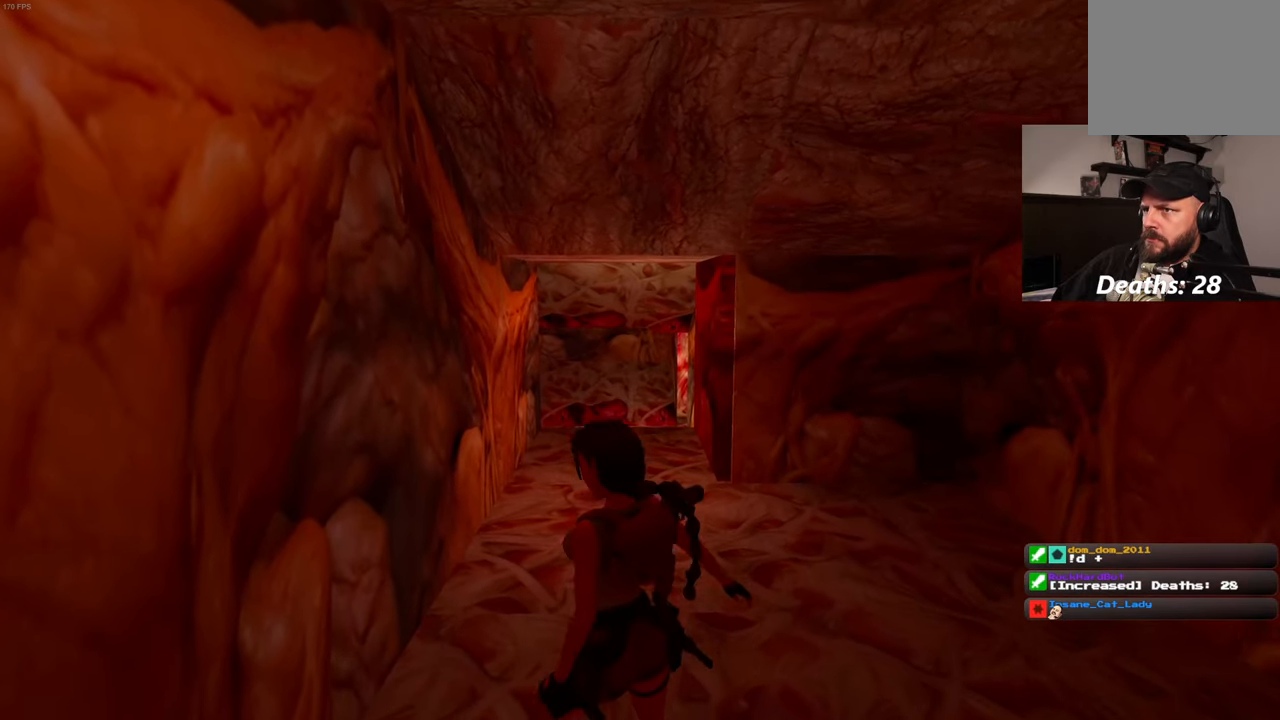
{"buttons": [], "left_stick": "center", "right_stick": "center", "events": []}
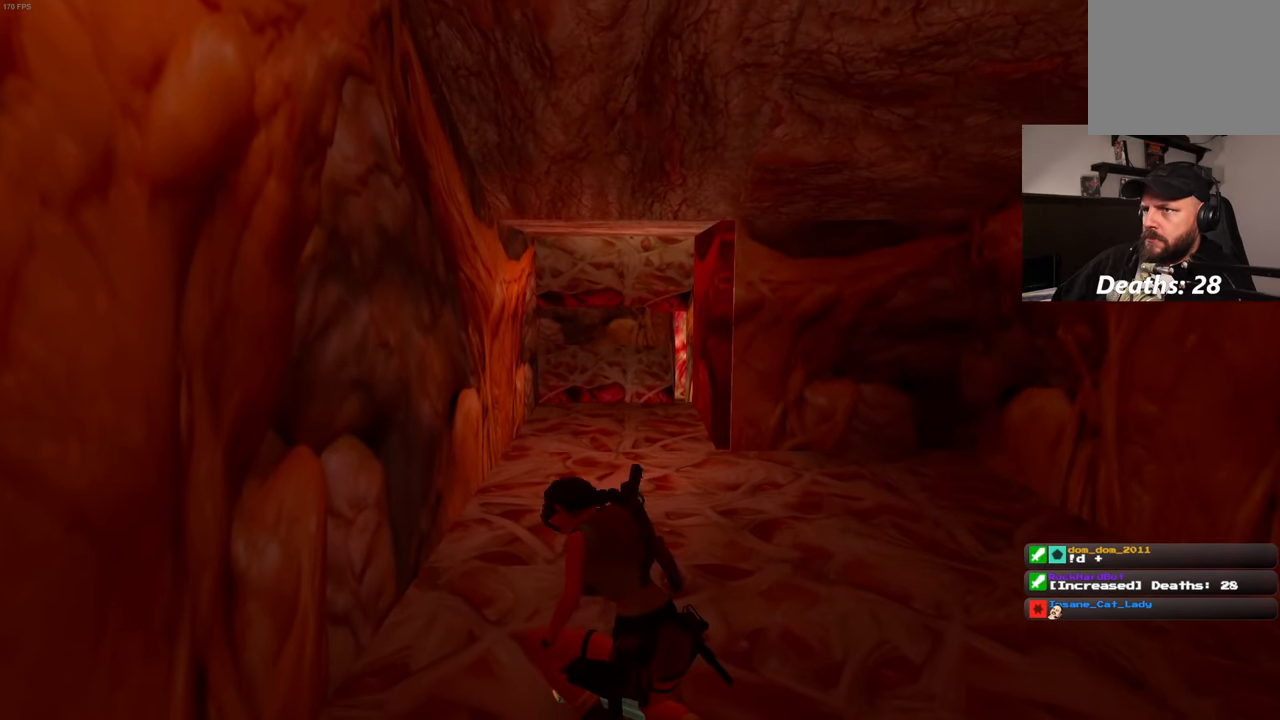
{"buttons": [], "left_stick": "up", "right_stick": "center", "events": [[17, "left_stick", "up"]]}
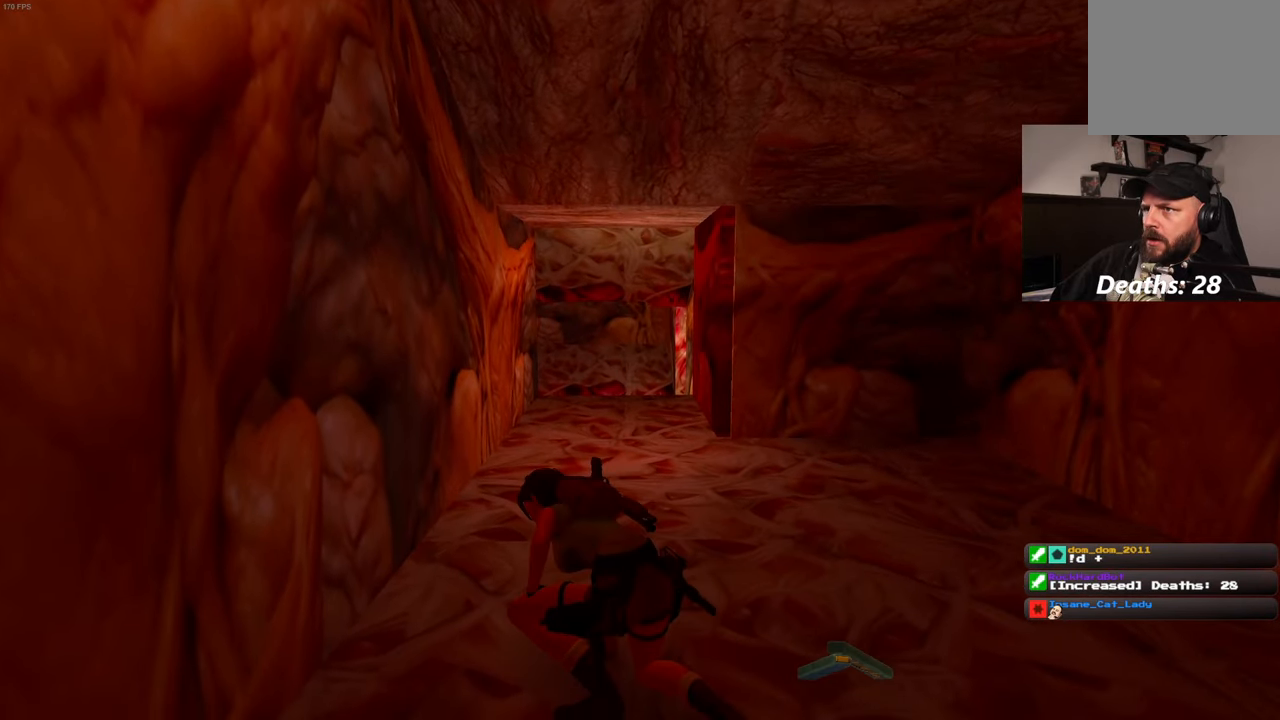
{"buttons": [], "left_stick": "up", "right_stick": "center", "events": [[50, "left_stick", "center"], [417, "left_stick", "up"]]}
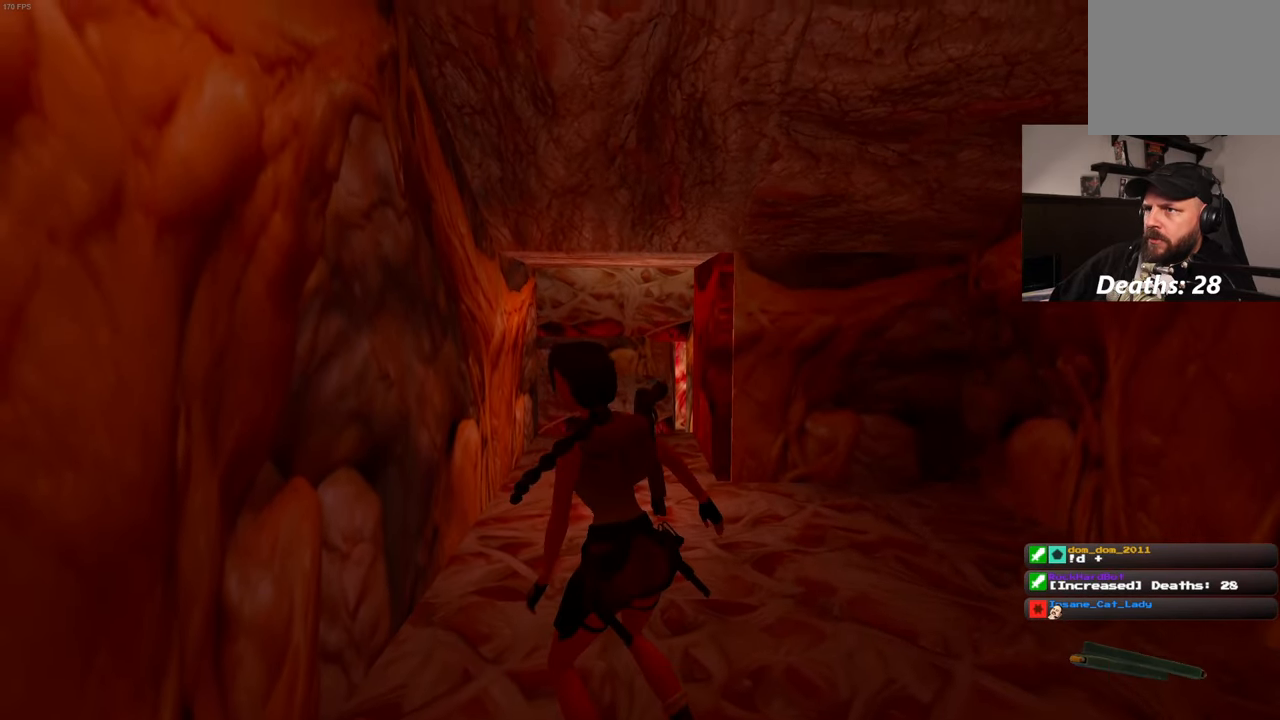
{"buttons": [], "left_stick": "up", "right_stick": "center", "events": []}
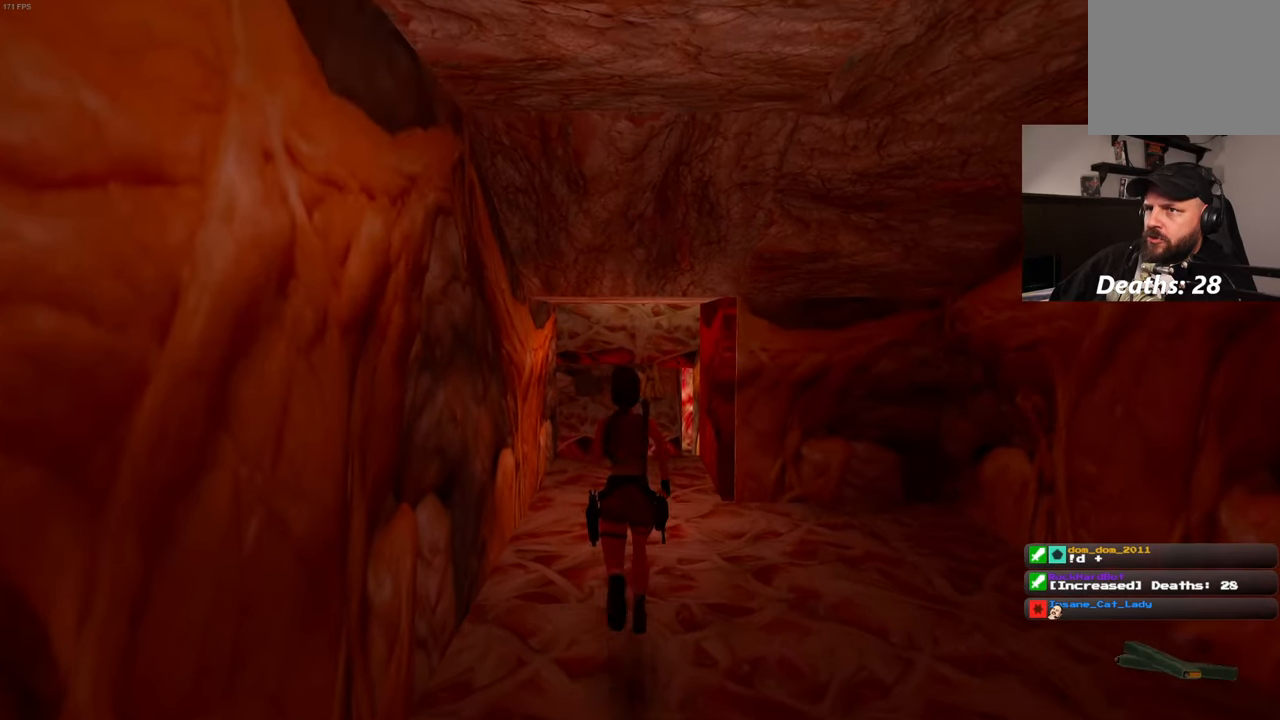
{"buttons": [], "left_stick": "up", "right_stick": "center", "events": []}
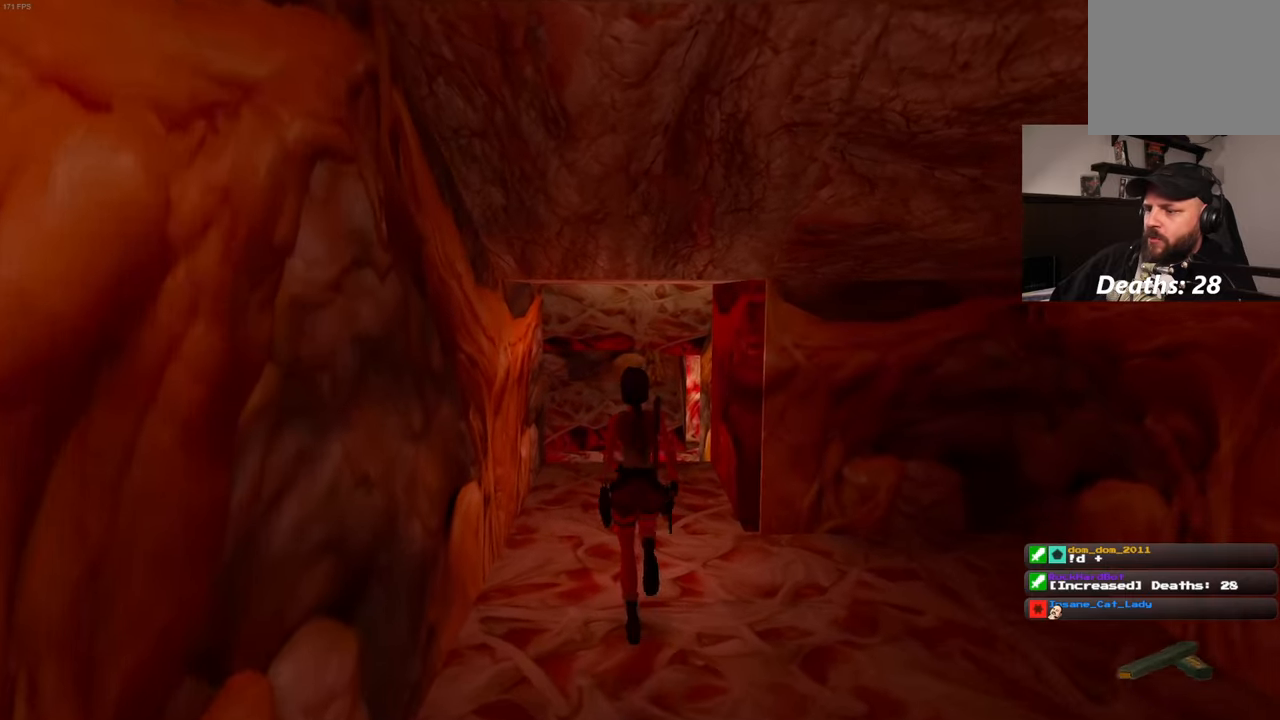
{"buttons": [], "left_stick": "up", "right_stick": "center", "events": []}
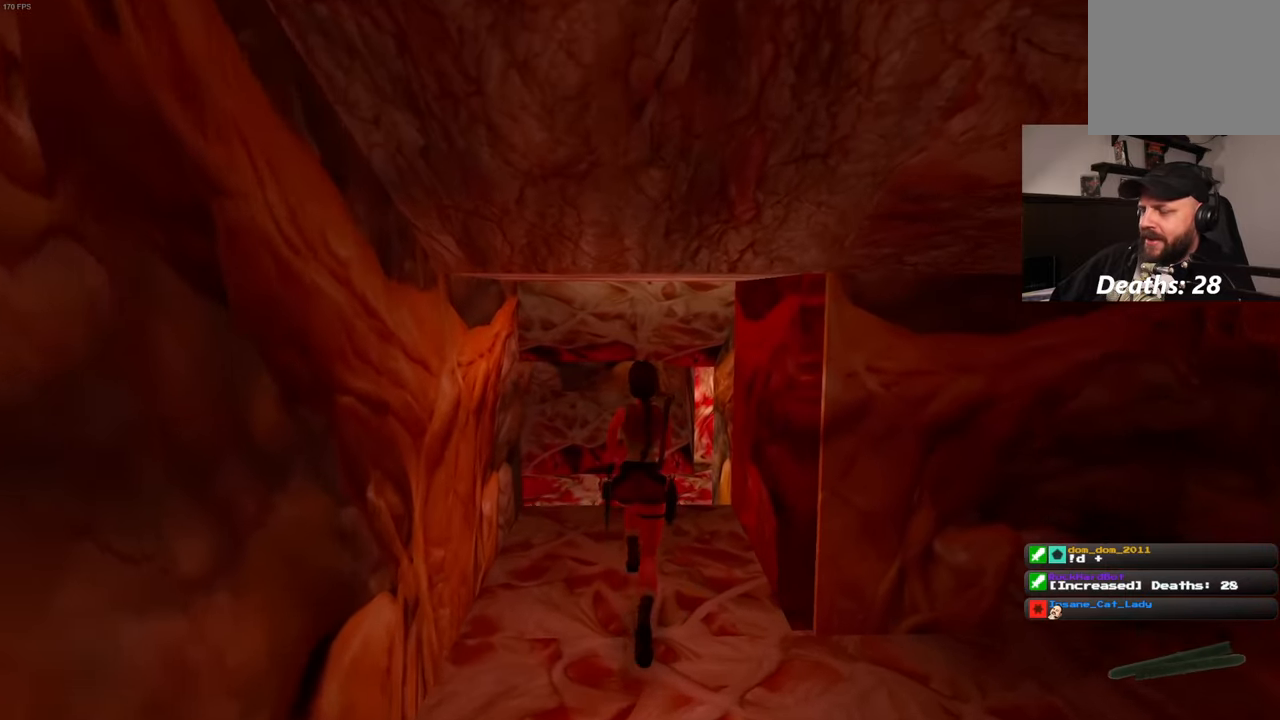
{"buttons": [], "left_stick": "up", "right_stick": "center", "events": []}
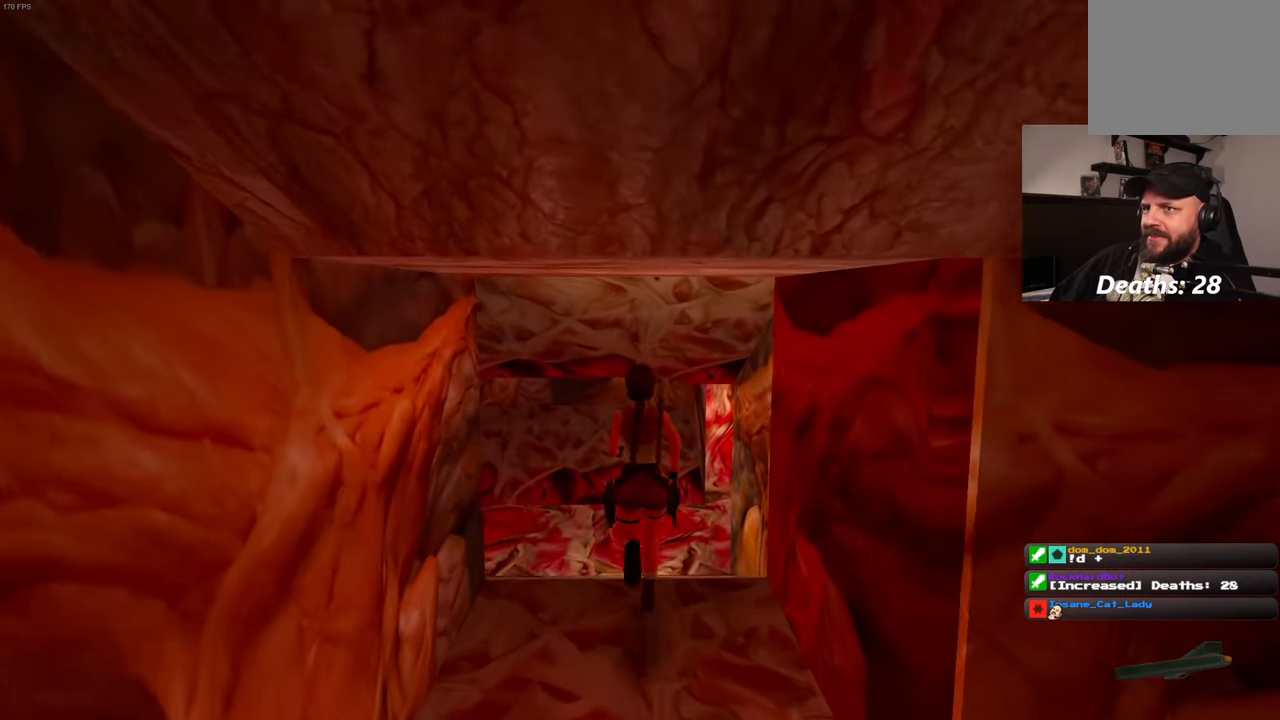
{"buttons": [], "left_stick": "up", "right_stick": "center", "events": []}
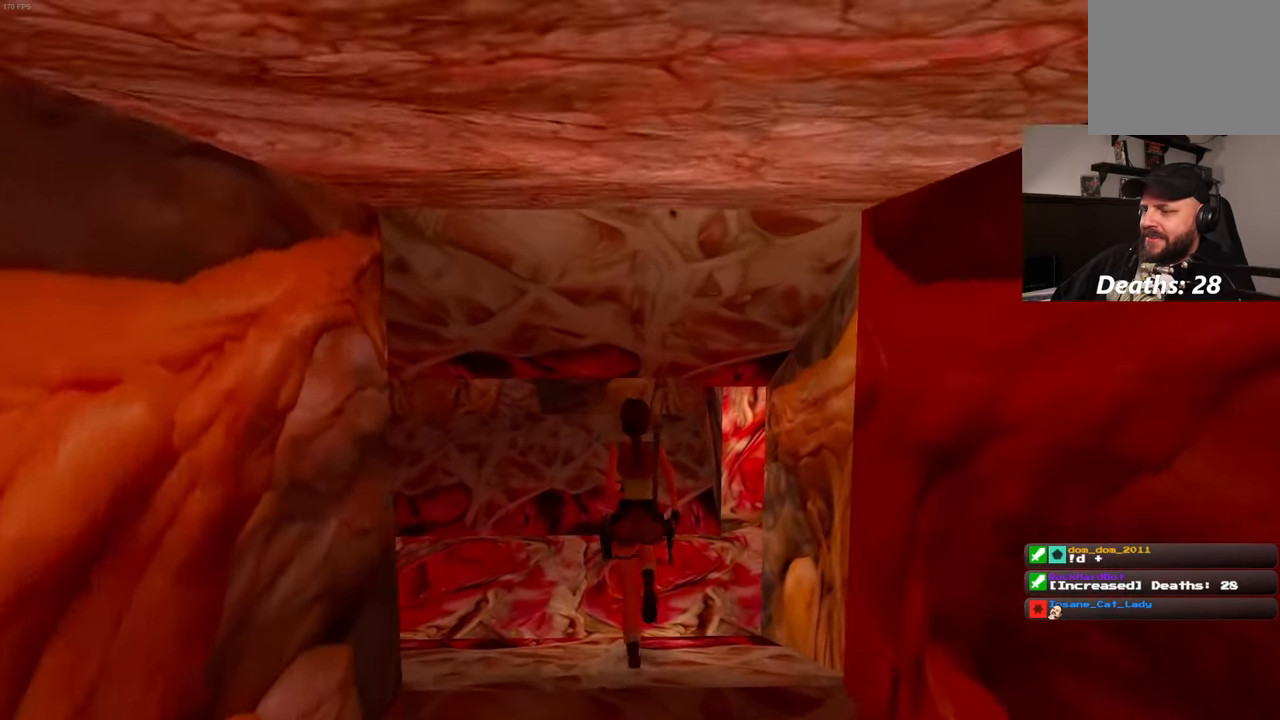
{"buttons": ["START"], "left_stick": "up", "right_stick": "up-right", "events": [[116, "right_stick", "right"], [383, "START", "down"], [416, "right_stick", "up-right"]]}
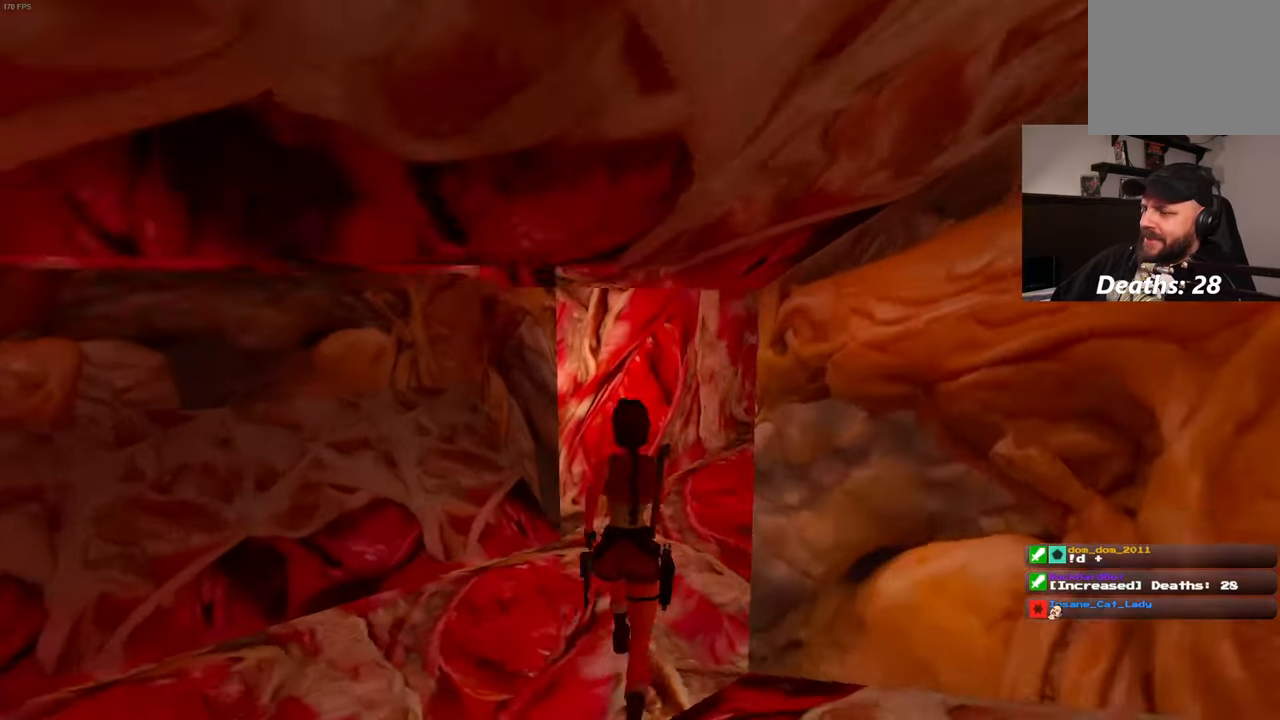
{"buttons": [], "left_stick": "up", "right_stick": "center", "events": [[66, "START", "up"], [350, "right_stick", "center"]]}
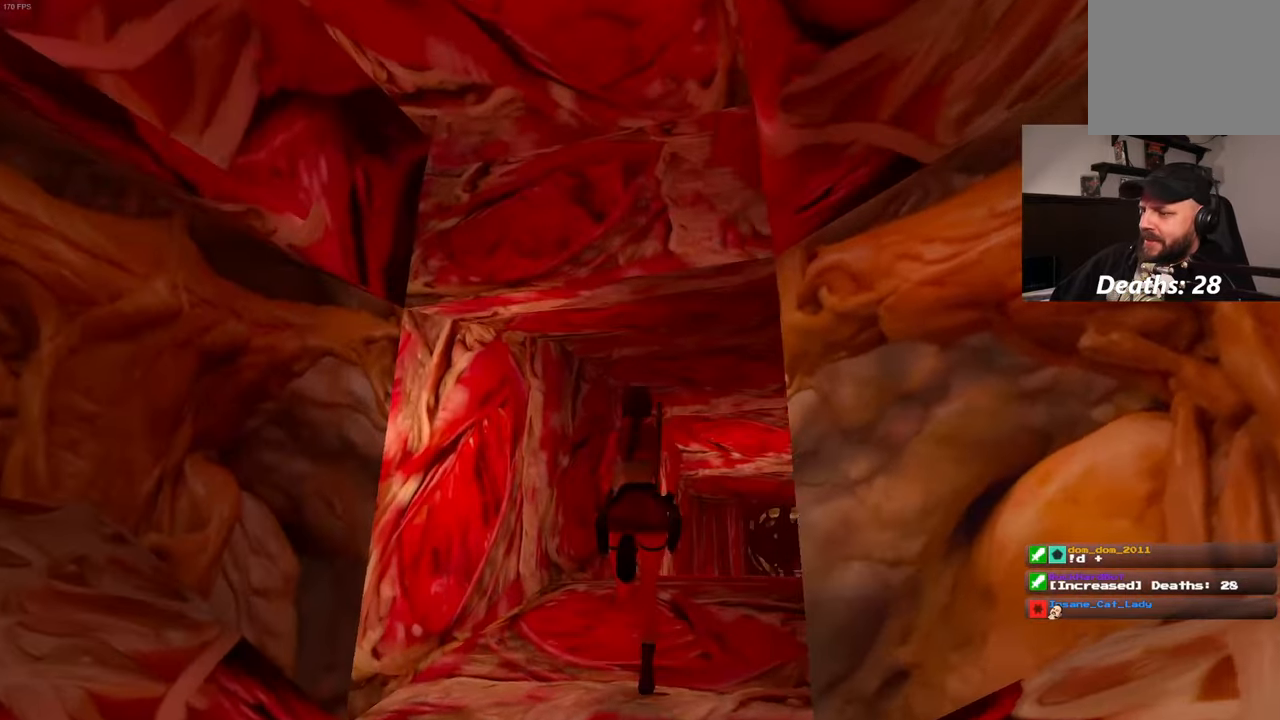
{"buttons": [], "left_stick": "up", "right_stick": "center", "events": [[133, "START", "down"], [216, "START", "up"], [250, "right_stick", "down"], [383, "START", "down"], [450, "START", "up"], [466, "right_stick", "center"]]}
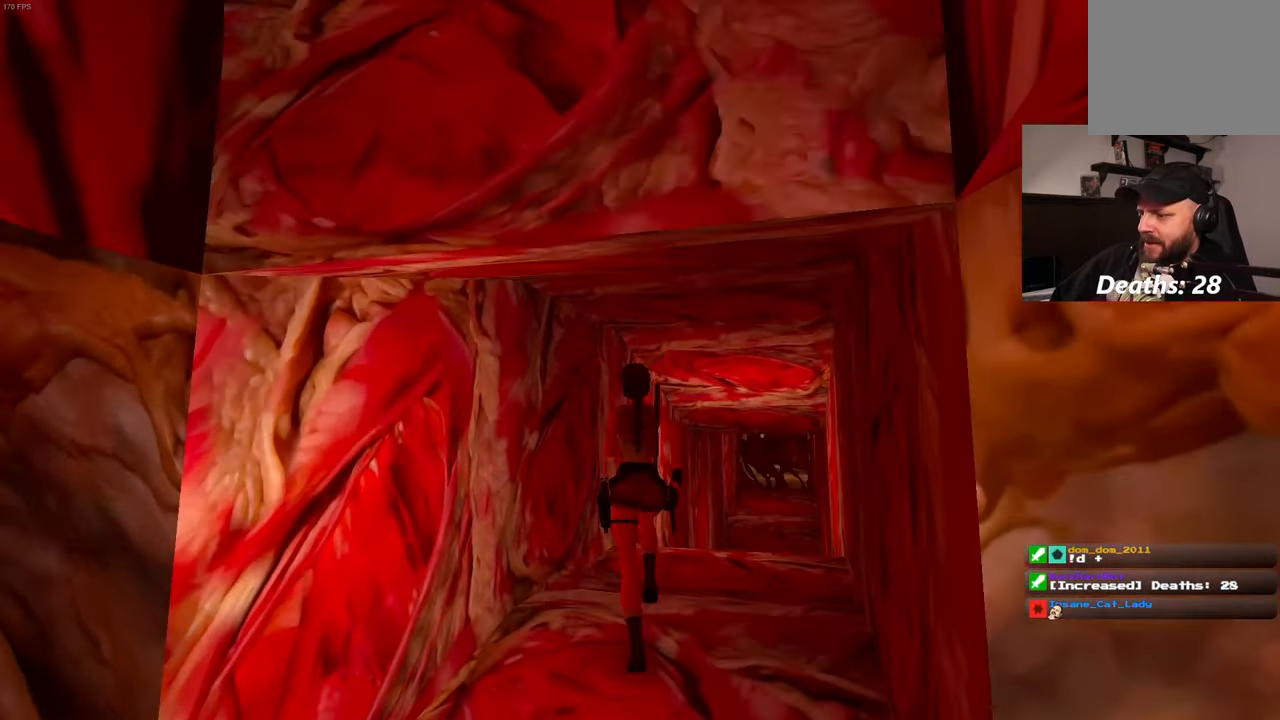
{"buttons": [], "left_stick": "center", "right_stick": "center"}
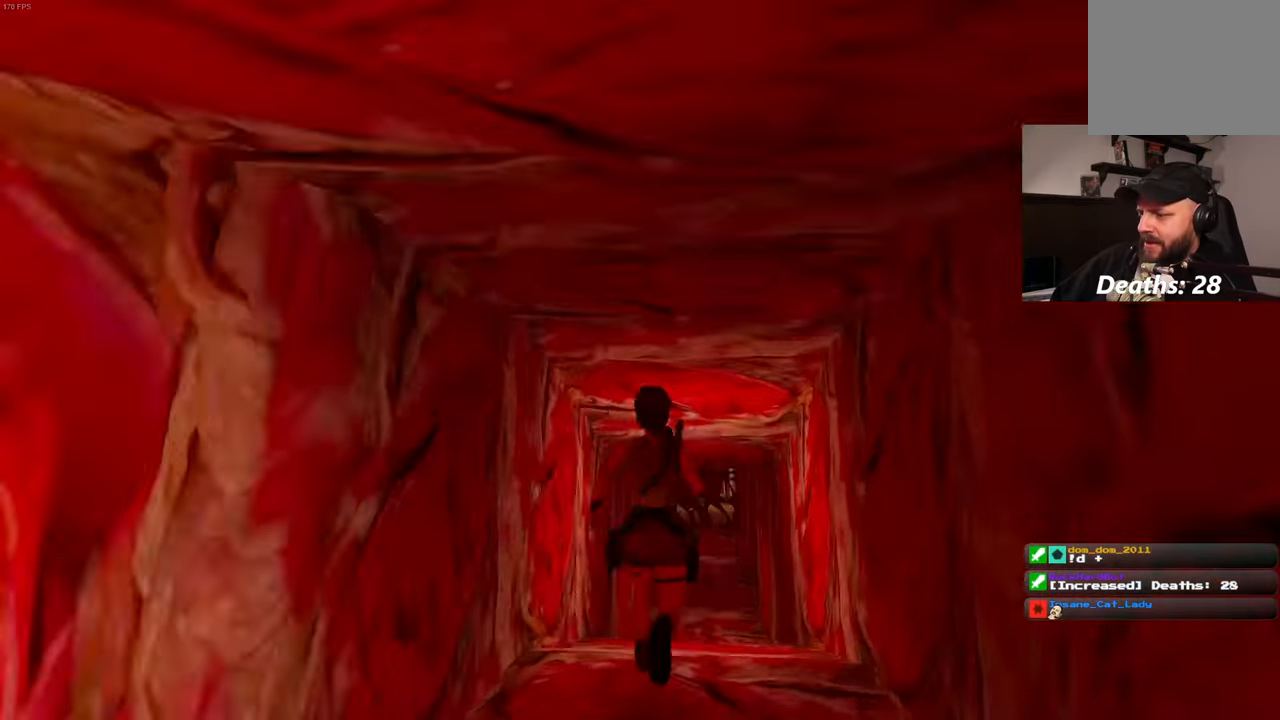
{"buttons": [], "left_stick": "up", "right_stick": "center", "events": [[300, "left_stick", "up"]]}
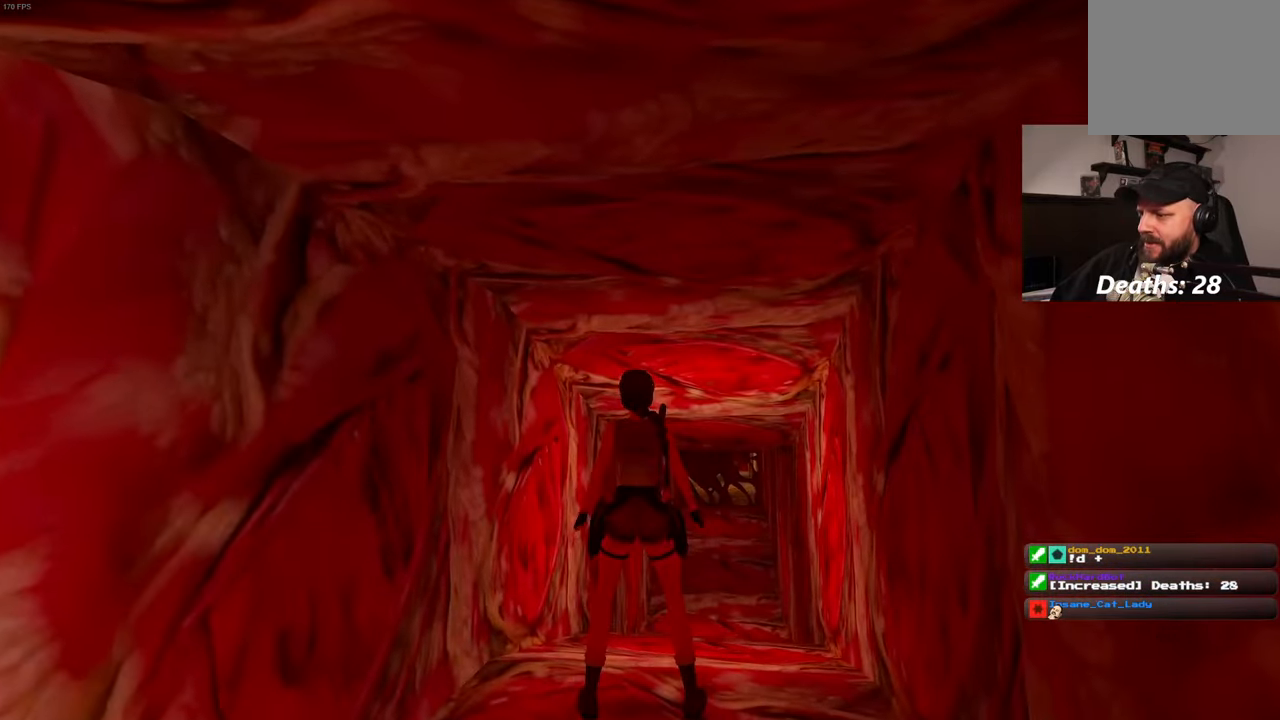
{"buttons": [], "left_stick": "up", "right_stick": "center", "events": []}
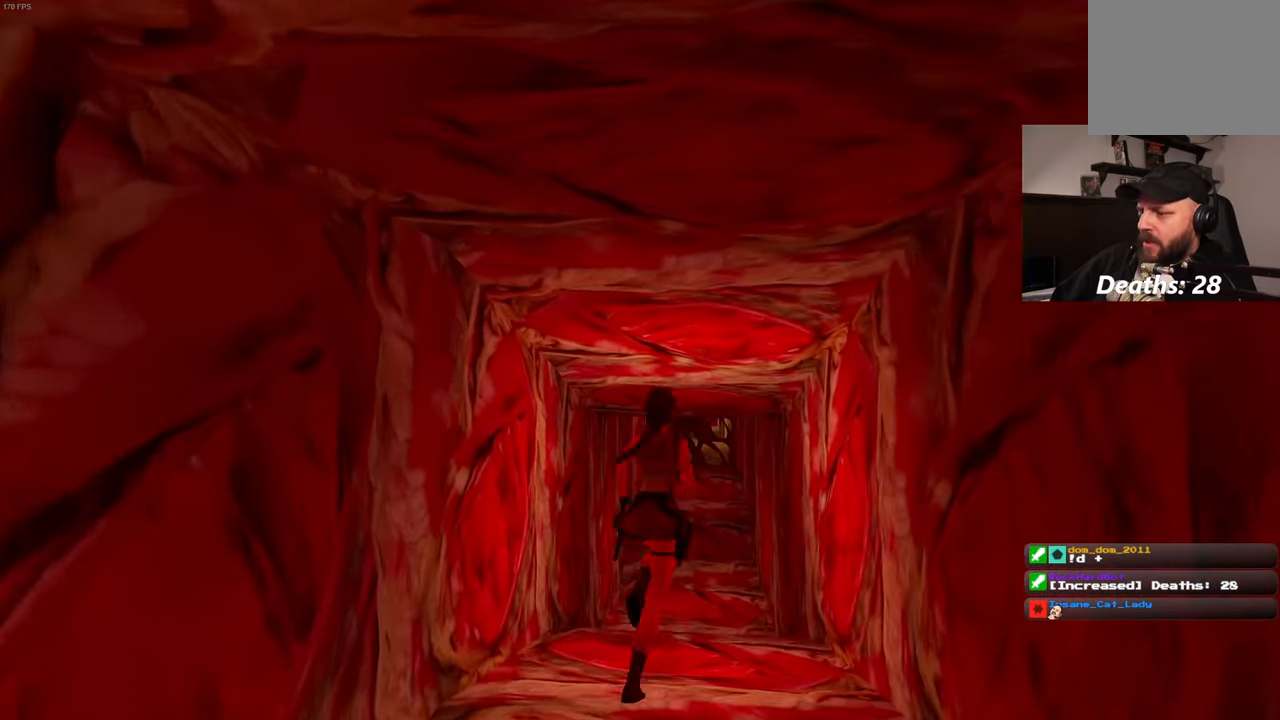
{"buttons": [], "left_stick": "center", "right_stick": "center", "events": [[500, "left_stick", "center"]]}